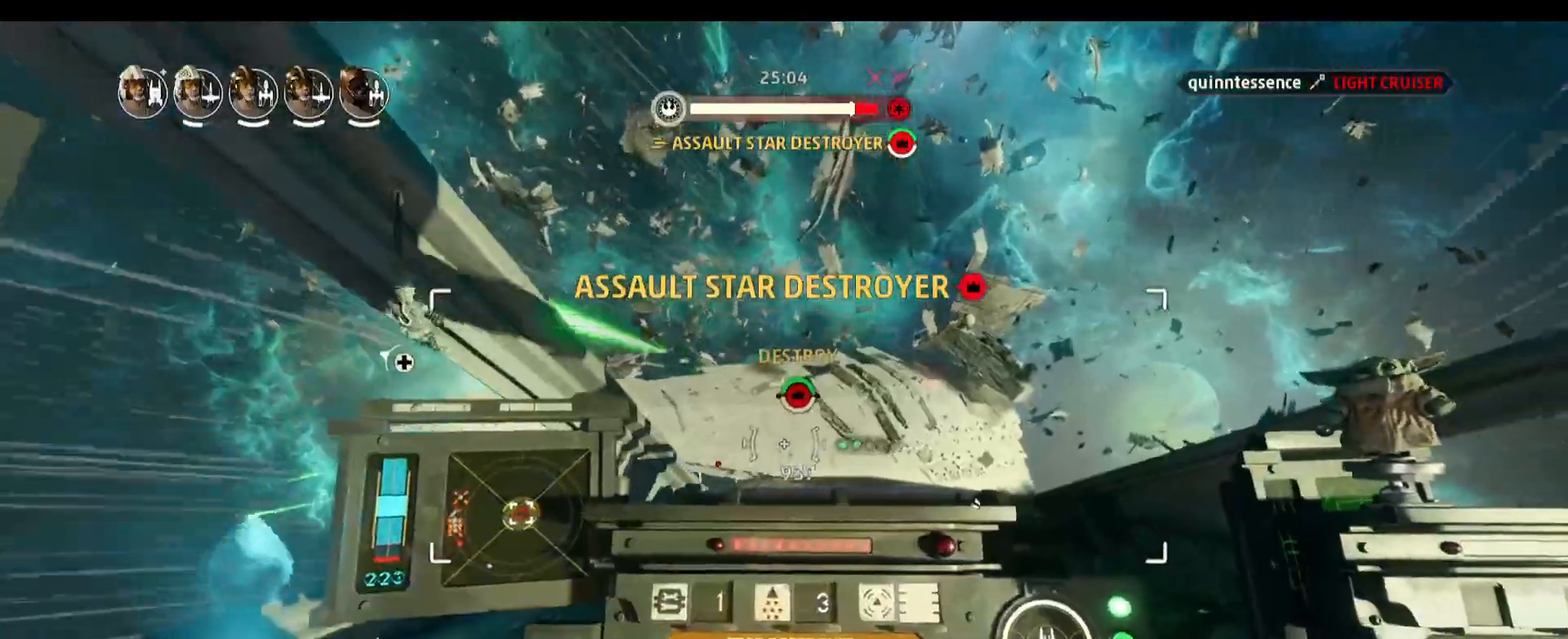
Gameplay with keyboard and mouse; each line is a JSON object with the keys and mouse buttons held at the frame after it. "events" lists presses ("down") and releases ("up") of "1", "2", "3", "4", "5", "a", "alt", "b", "c", "caps_lock", "ctrl", "d", "e", "f", "g", "q", "r", "s", "shift", "space", "super", "t", "tab", "tilde", "v", "w", "x", "z", "mouse_left", "mouse_wheel" and "mouse_right" between this image and that frame as [ms after this image, input, new state], when the widget could be followed in between. "mouse_left", "mouse_wheel", "mouse_right" = the "left", "wheel", "right" buttons of the "mouse" list. No other keys are recorded. "wheel" means that the mouse wheel is clicked or scrolled. Not read: mouse_move.
{"keys": ["space"], "mouse": [], "events": [[183, "space", "down"]]}
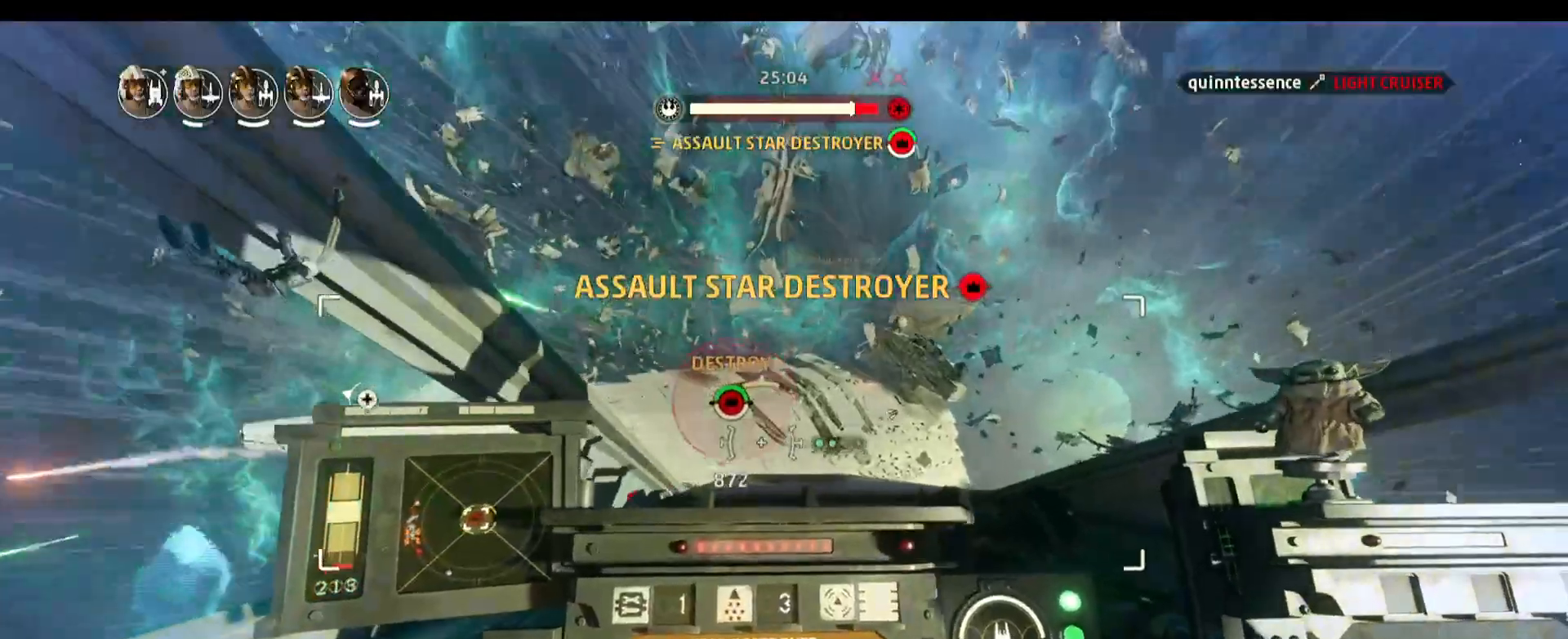
{"keys": ["a", "alt"], "mouse": [], "events": [[17, "space", "up"], [433, "a", "down"], [433, "alt", "down"]]}
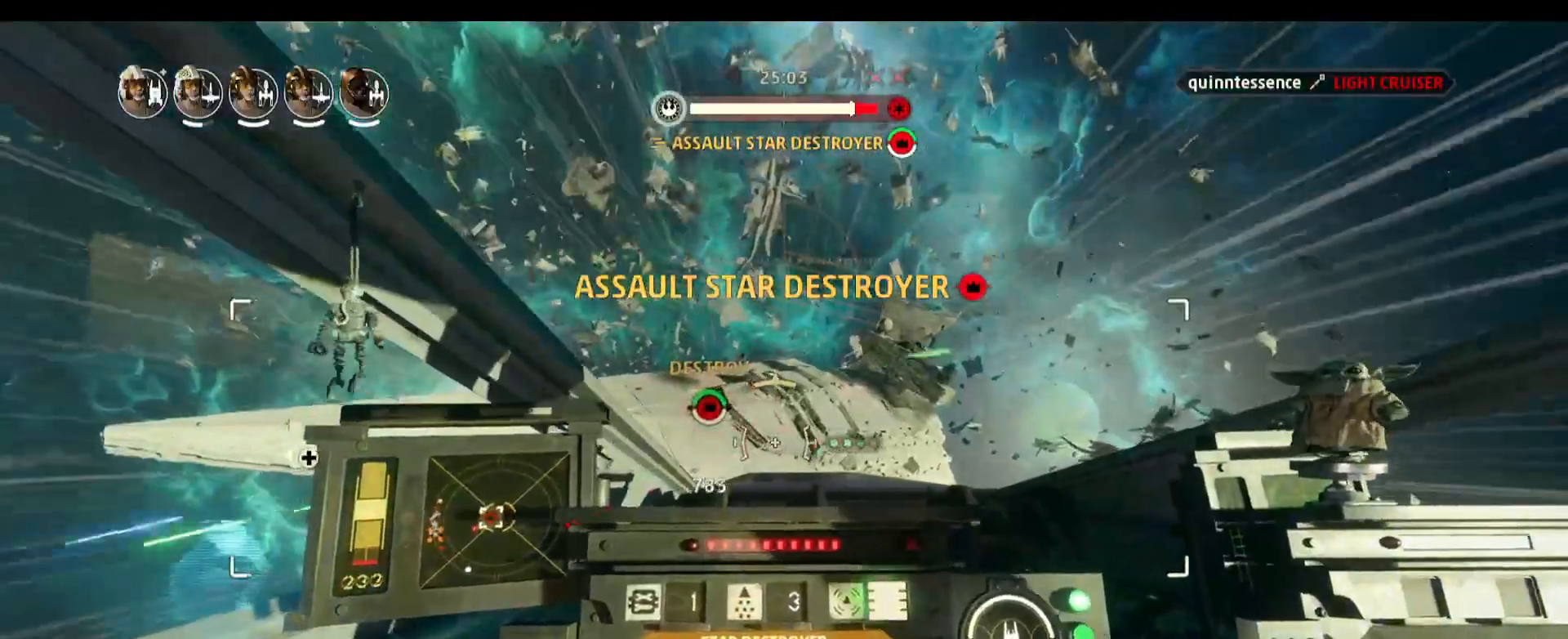
{"keys": ["a", "alt"], "mouse": [], "events": []}
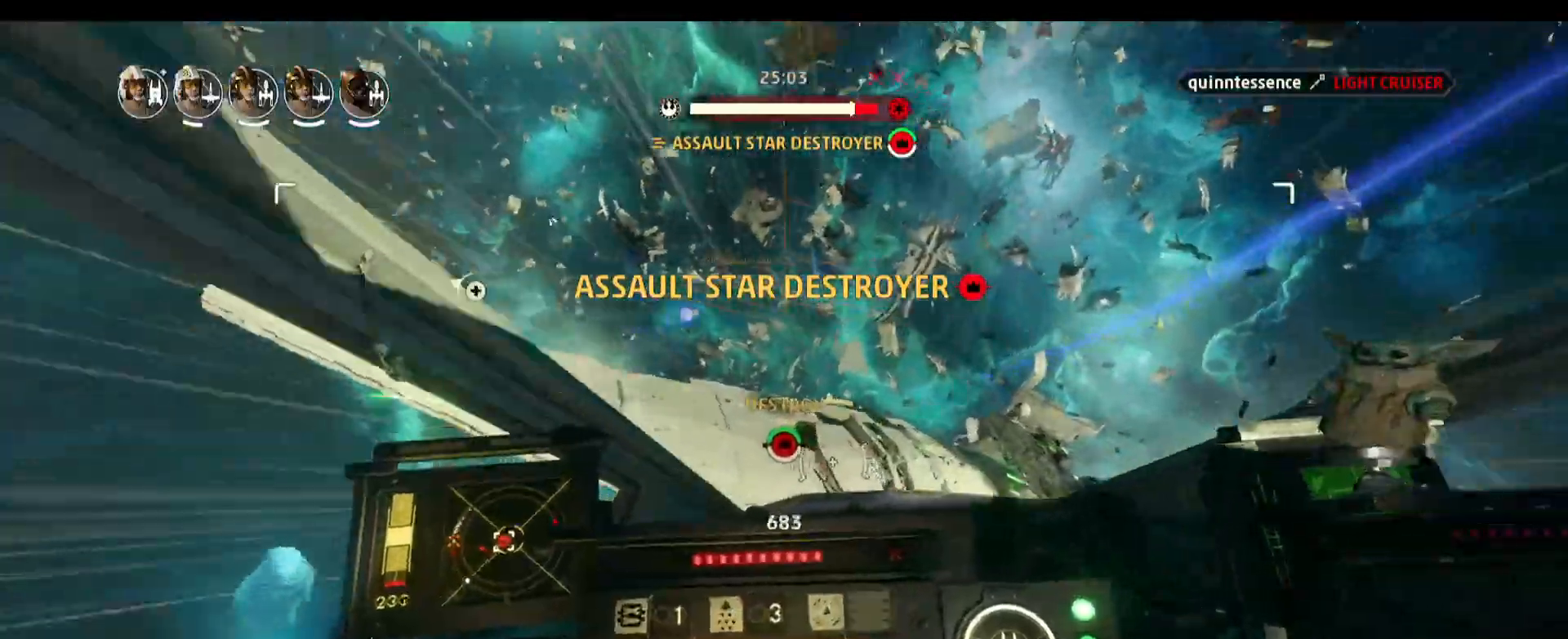
{"keys": ["alt"], "mouse": [], "events": [[183, "a", "up"]]}
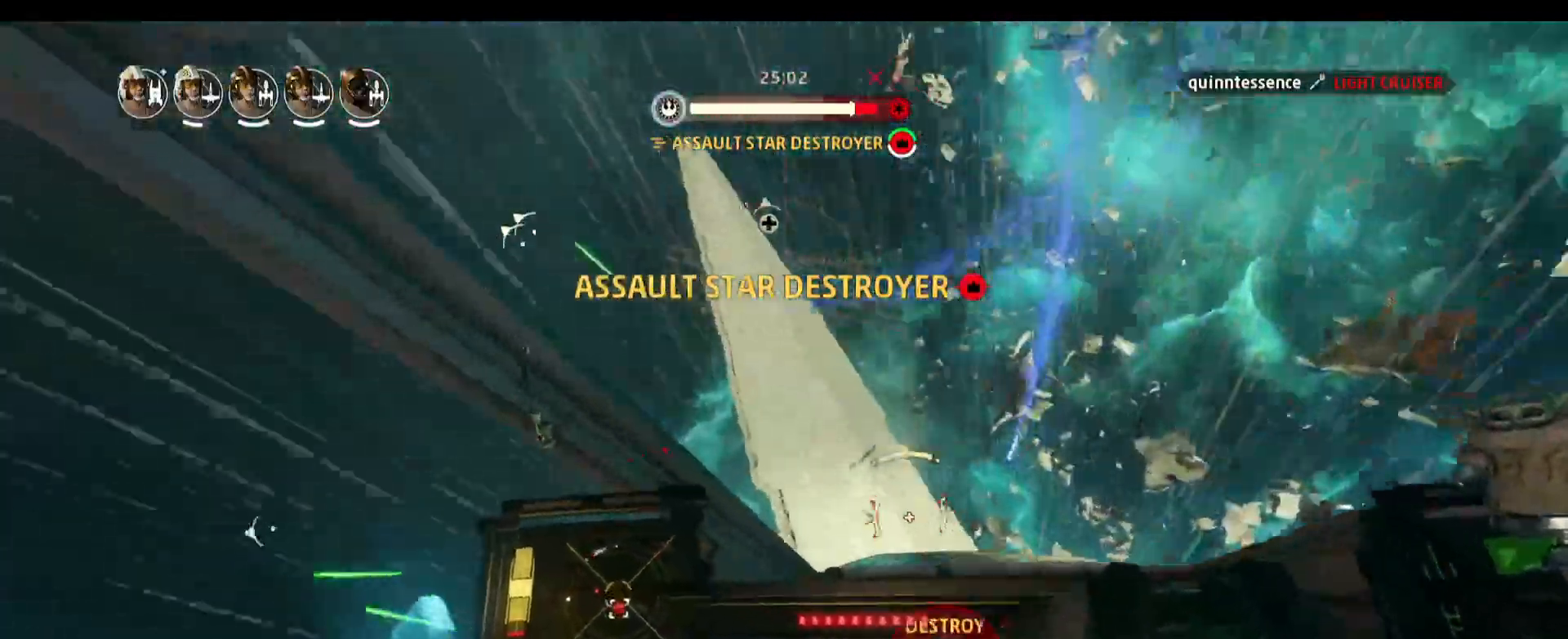
{"keys": [], "mouse": [], "events": [[17, "alt", "up"], [150, "f", "down"], [250, "f", "up"], [350, "f", "down"], [433, "f", "up"]]}
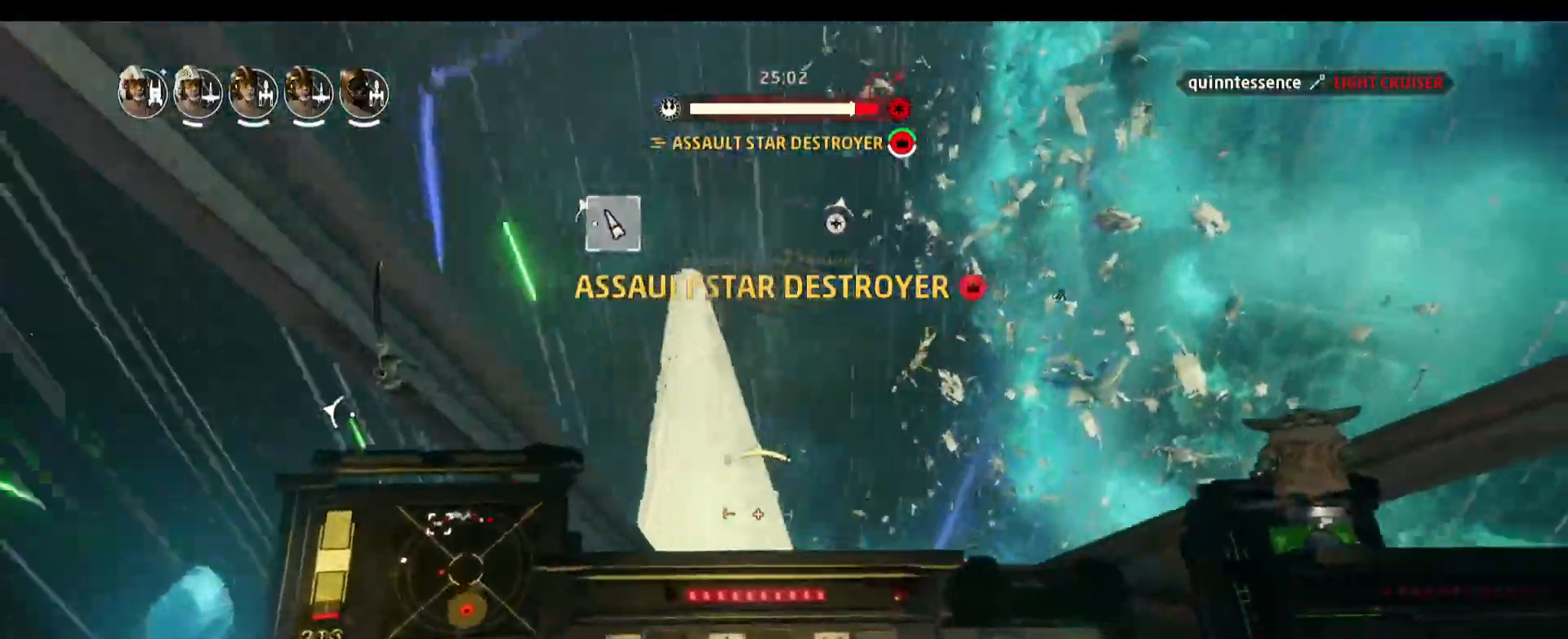
{"keys": [], "mouse": [], "events": [[133, "f", "down"], [217, "f", "up"], [400, "f", "down"], [500, "f", "up"]]}
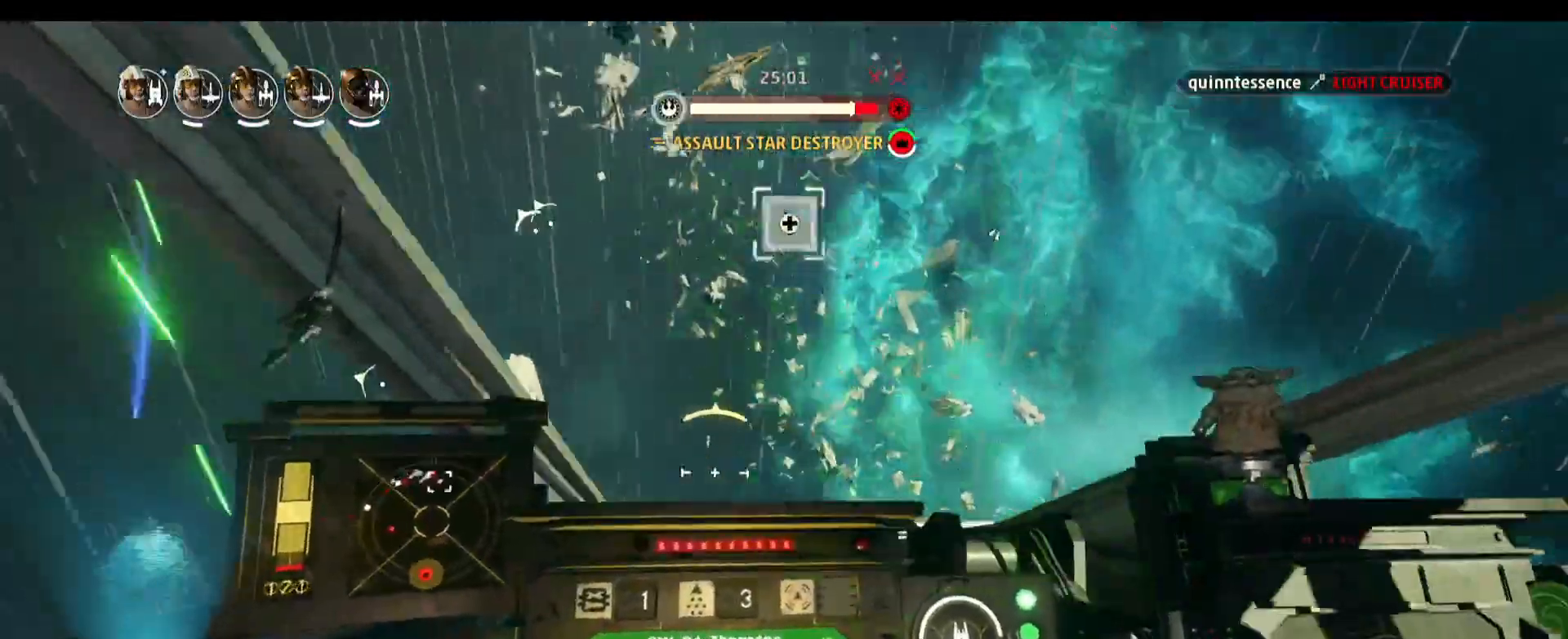
{"keys": ["s", "space"], "mouse": [], "events": [[383, "space", "down"], [417, "s", "down"]]}
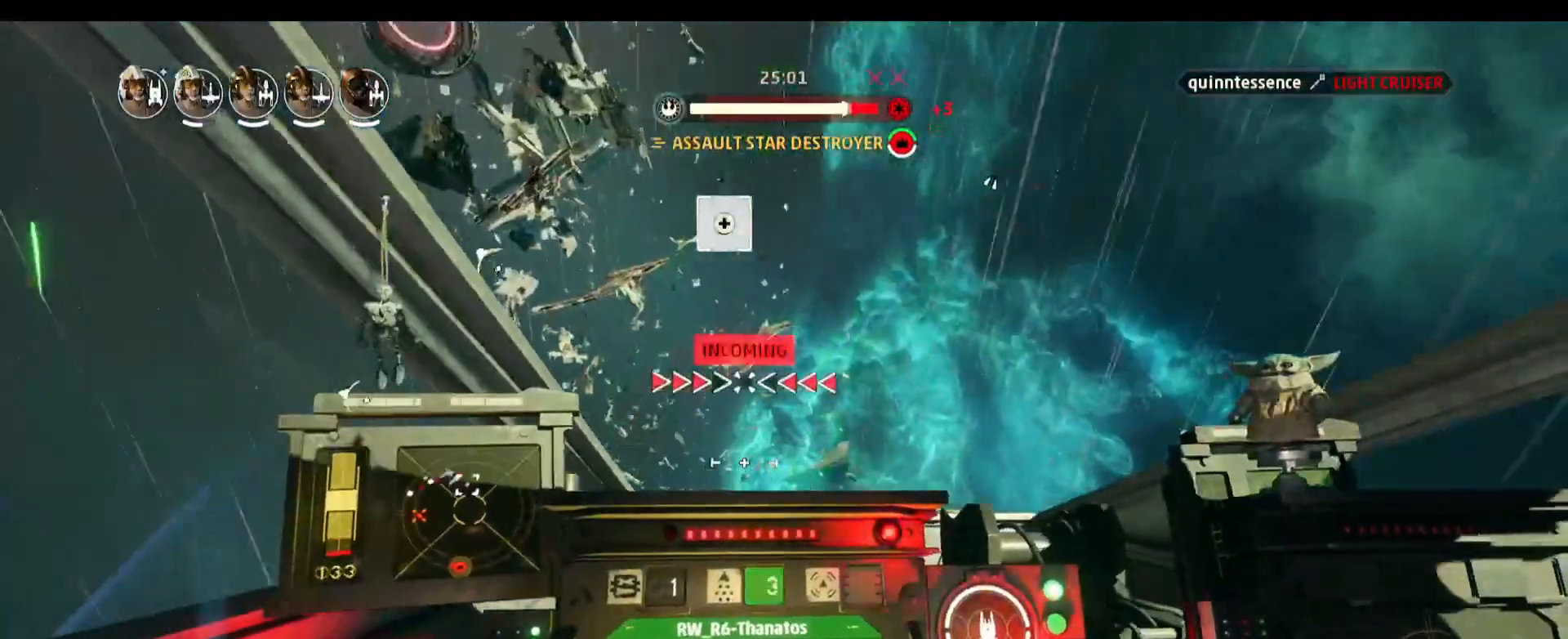
{"keys": ["a"], "mouse": [], "events": [[200, "space", "up"], [300, "s", "up"], [433, "a", "down"]]}
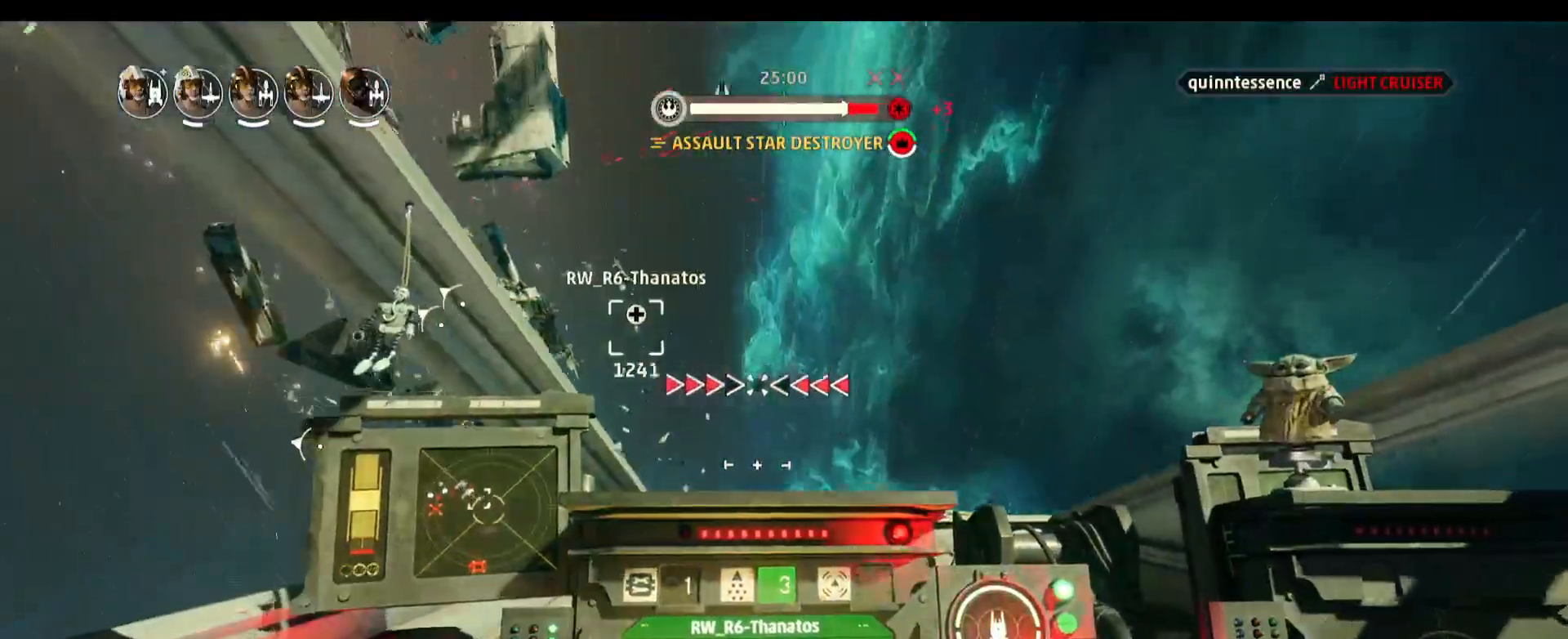
{"keys": ["d", "w"], "mouse": ["right"], "events": [[217, "a", "up"], [217, "w", "down"], [267, "d", "down"], [317, "d", "up"], [400, "d", "down"], [450, "mouse_right", "down"]]}
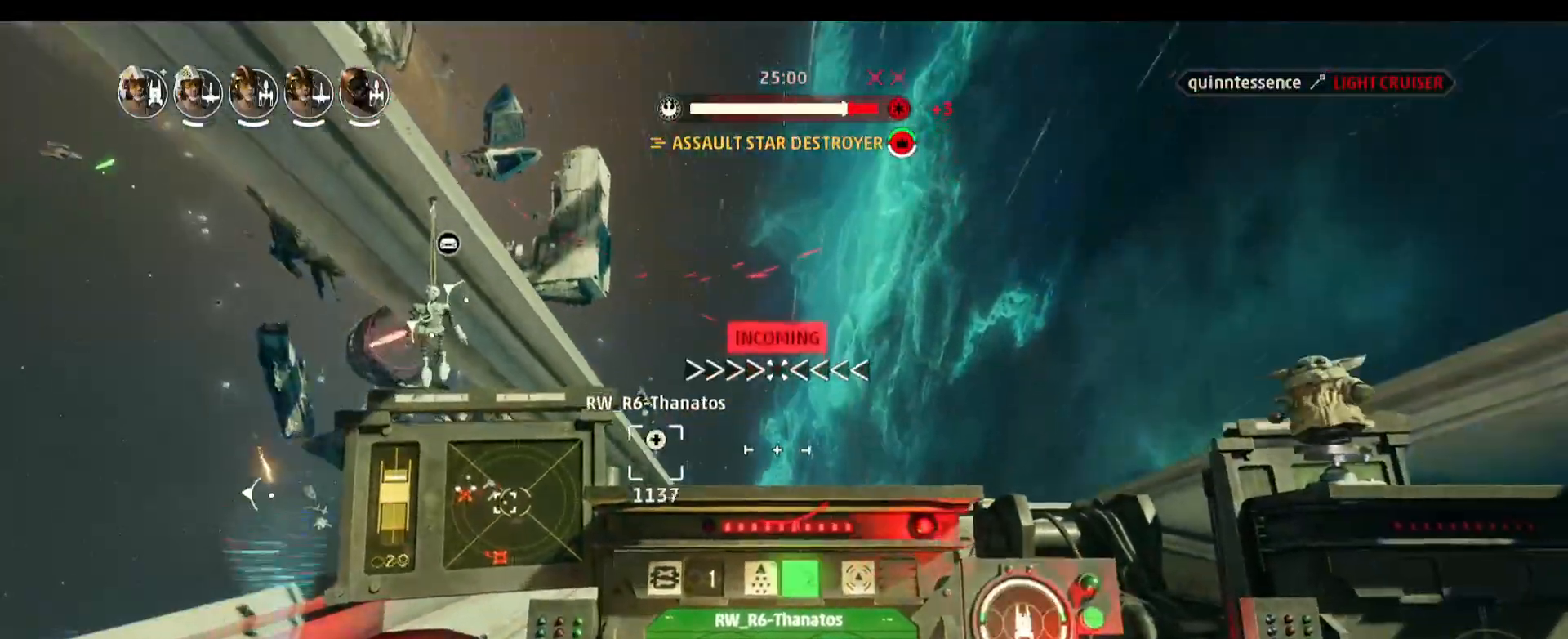
{"keys": ["w"], "mouse": [], "events": [[100, "mouse_right", "up"], [417, "d", "up"]]}
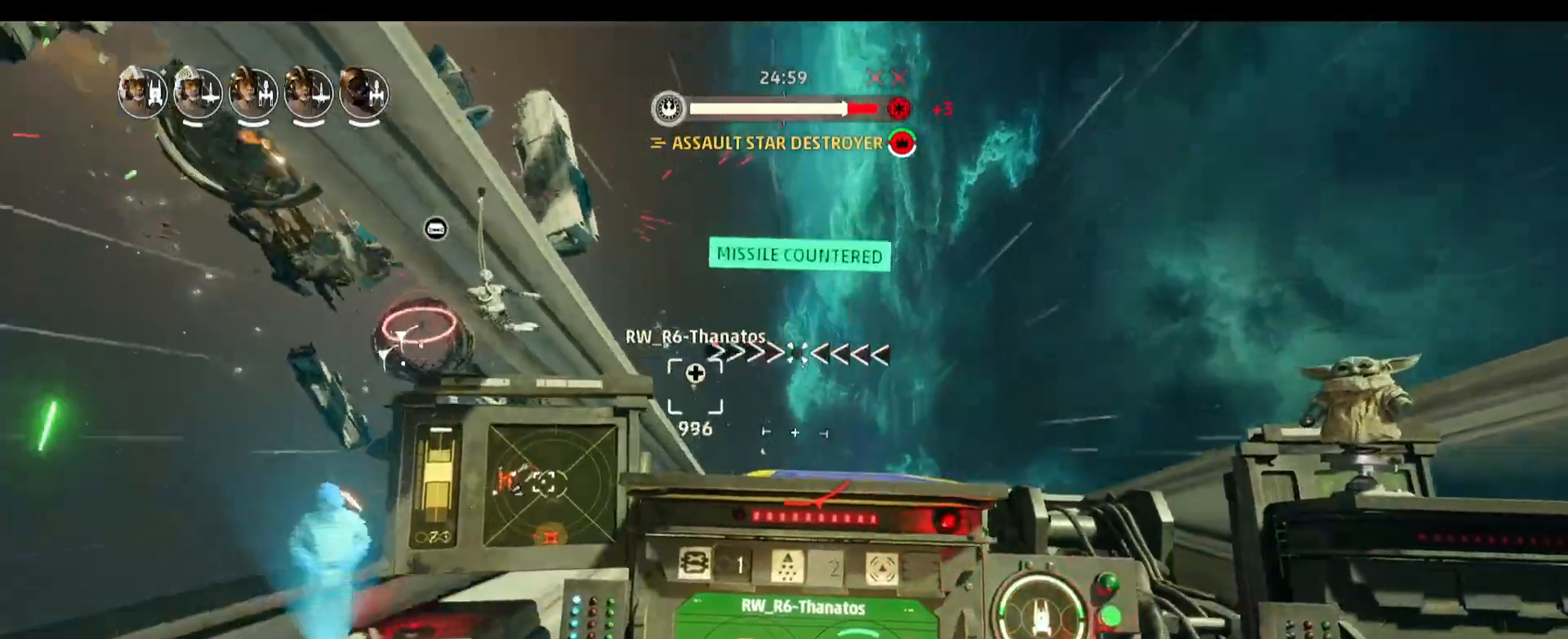
{"keys": ["d", "w"], "mouse": [], "events": [[67, "d", "down"]]}
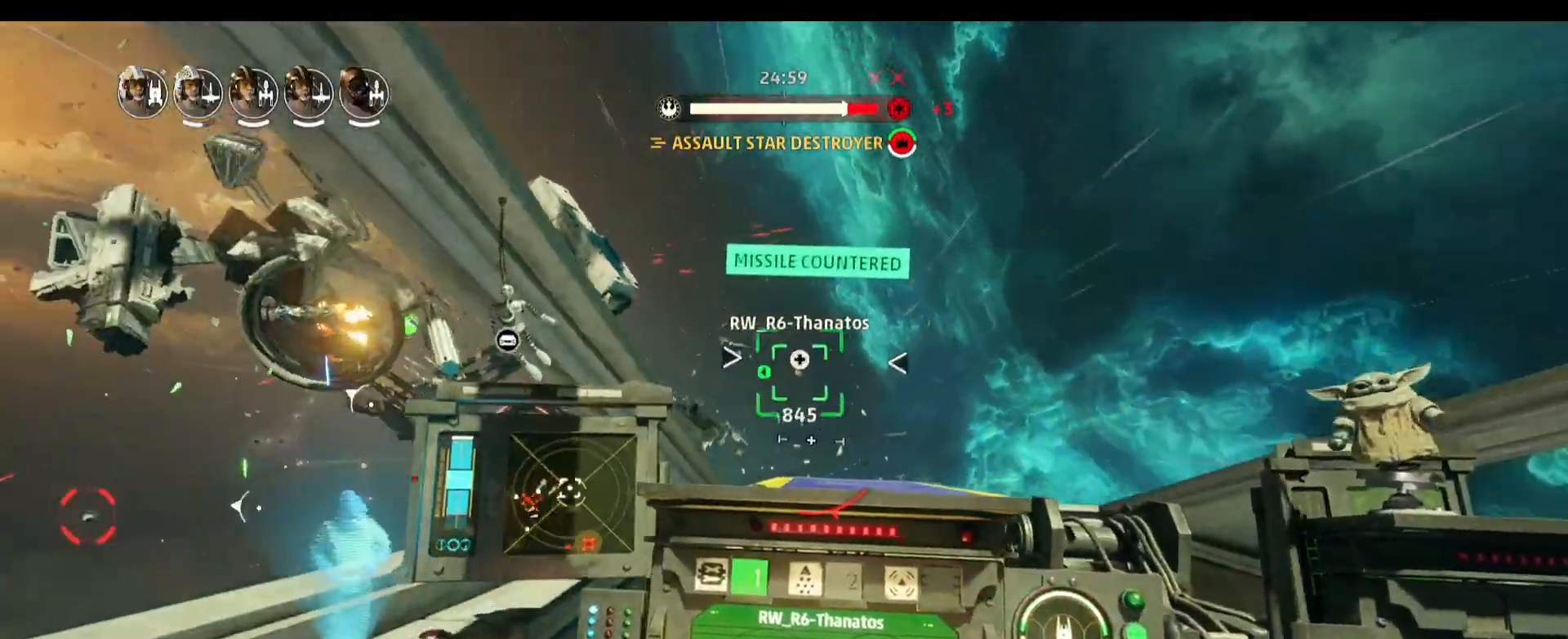
{"keys": [], "mouse": [], "events": [[317, "d", "up"], [400, "w", "up"]]}
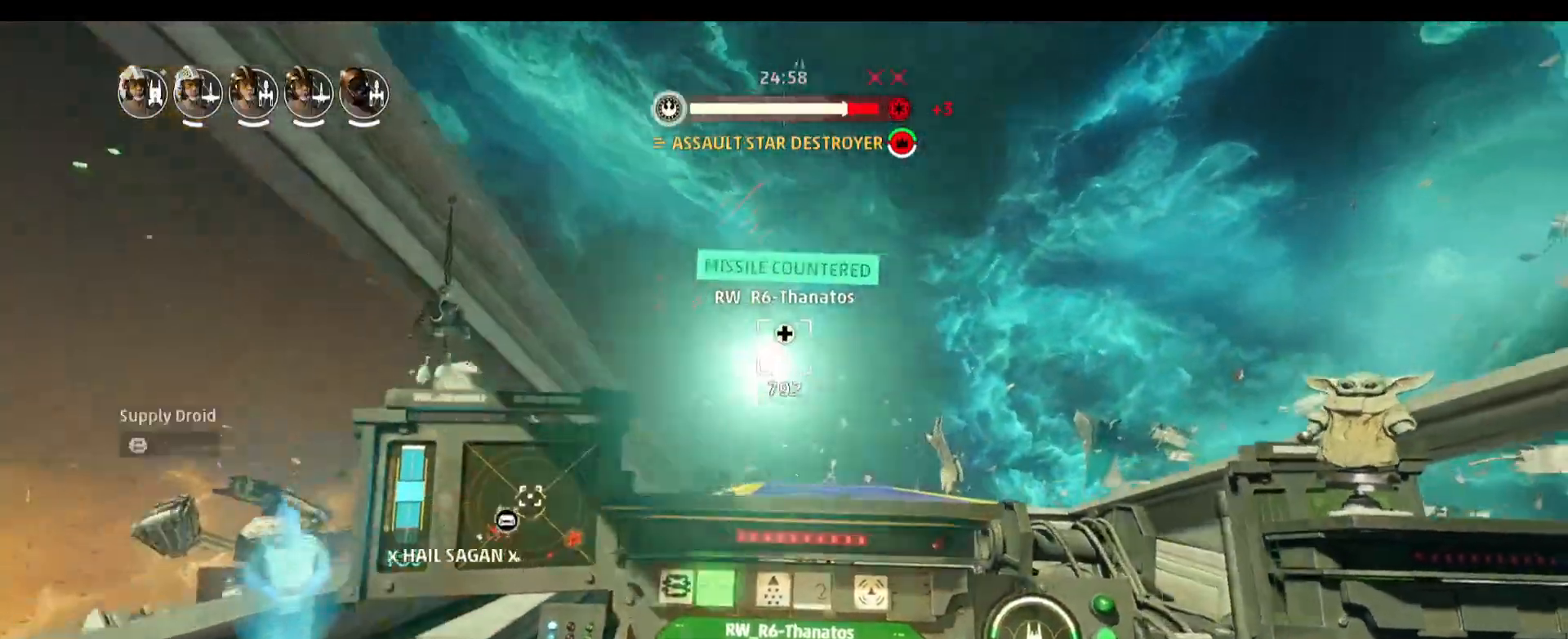
{"keys": [], "mouse": [], "events": []}
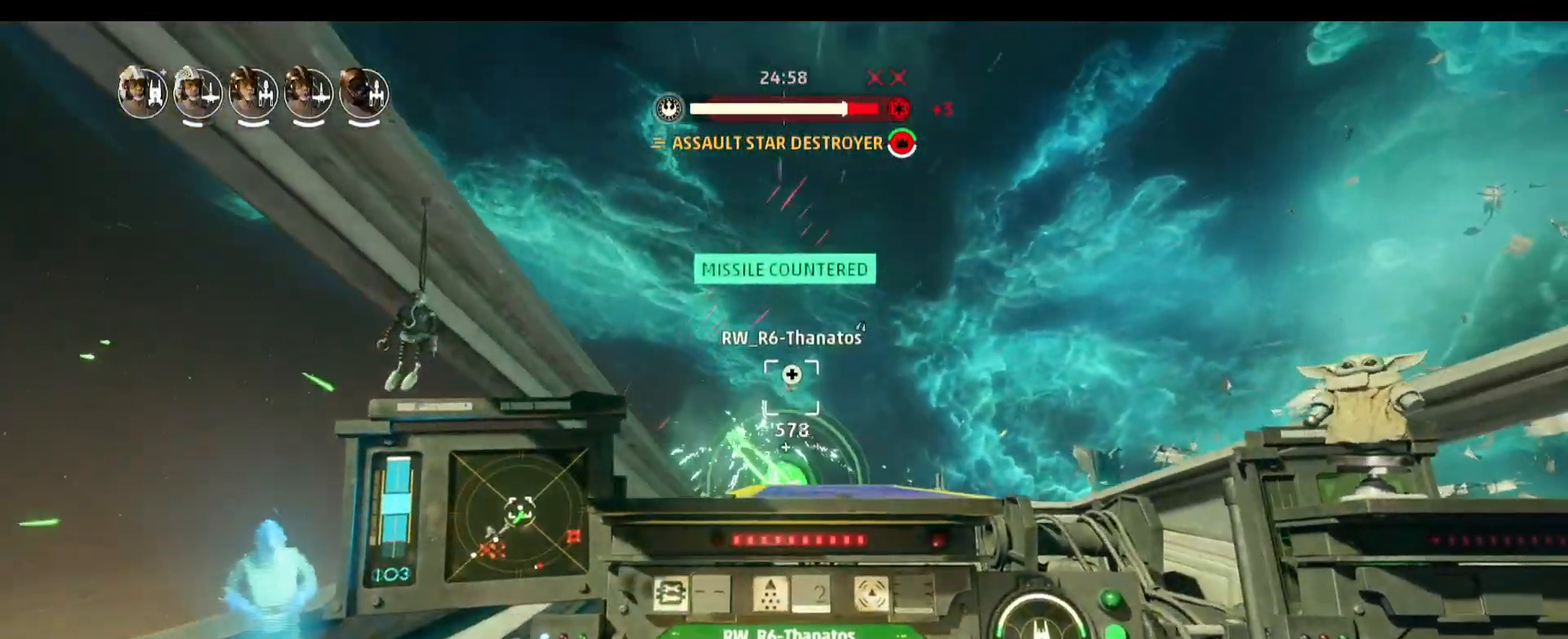
{"keys": ["s", "space"], "mouse": [], "events": [[17, "s", "down"], [200, "space", "down"]]}
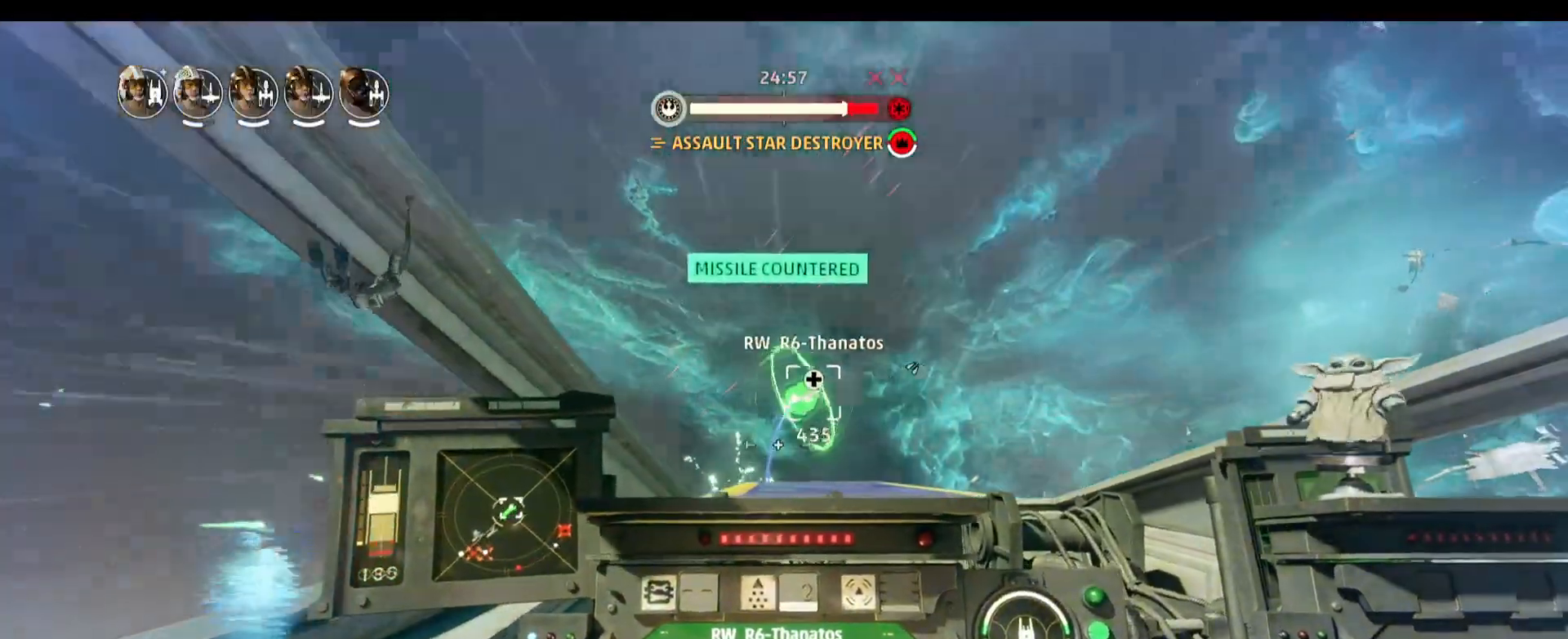
{"keys": ["a", "alt"], "mouse": [], "events": [[33, "space", "up"], [117, "a", "down"], [217, "s", "up"], [367, "alt", "down"]]}
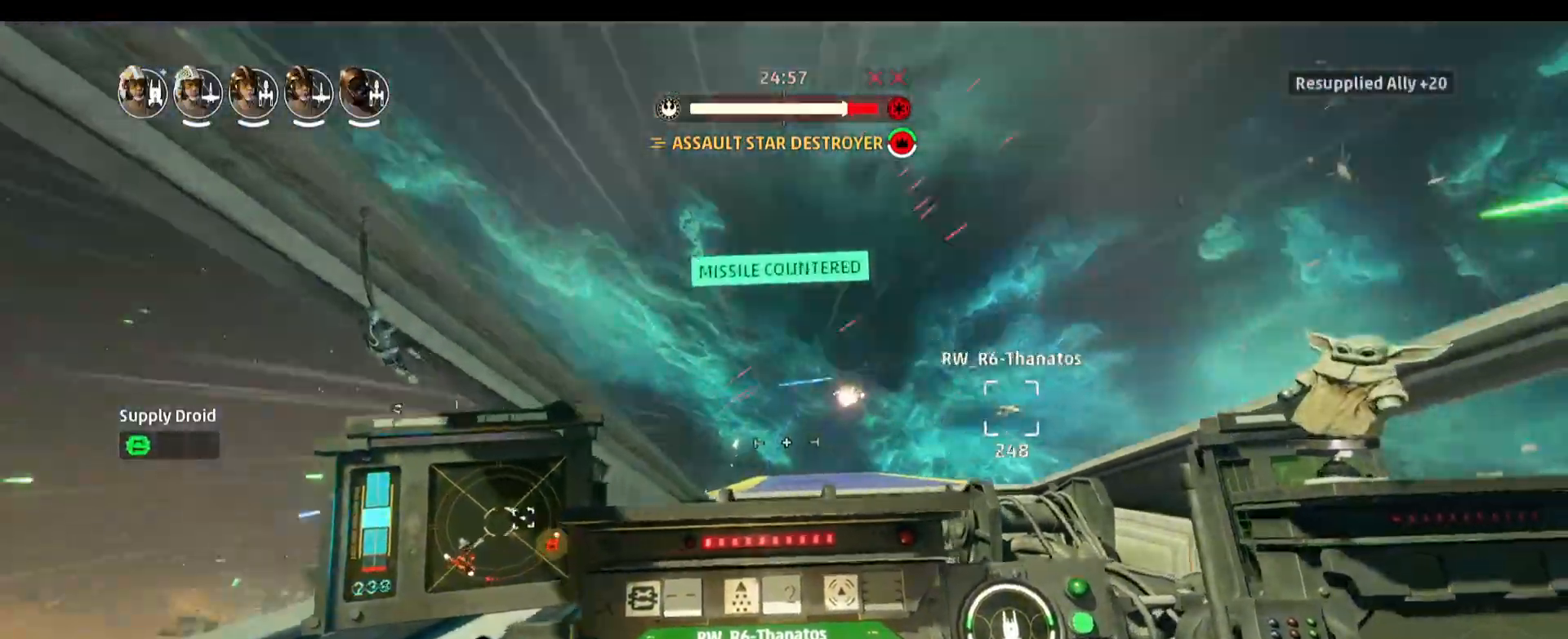
{"keys": ["alt"], "mouse": [], "events": [[100, "a", "up"]]}
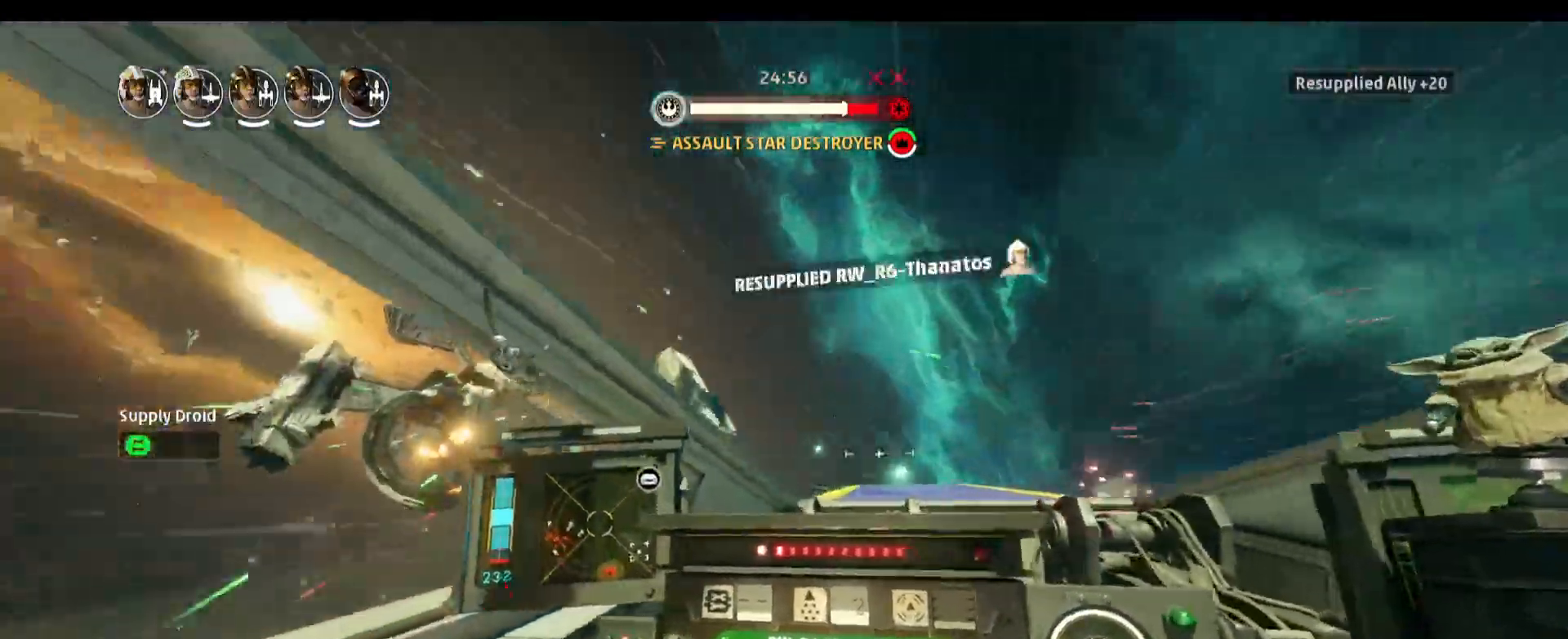
{"keys": ["alt", "d"], "mouse": [], "events": [[433, "d", "down"]]}
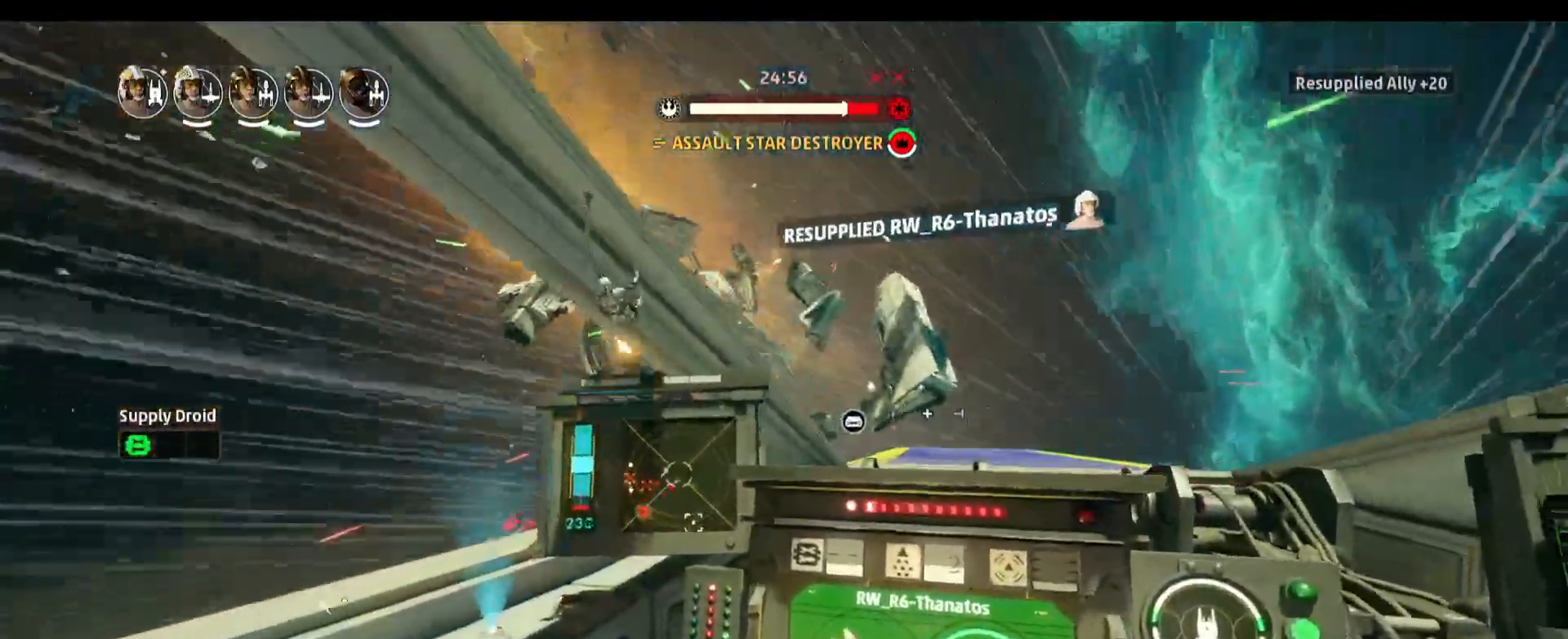
{"keys": ["alt"], "mouse": [], "events": [[267, "d", "up"]]}
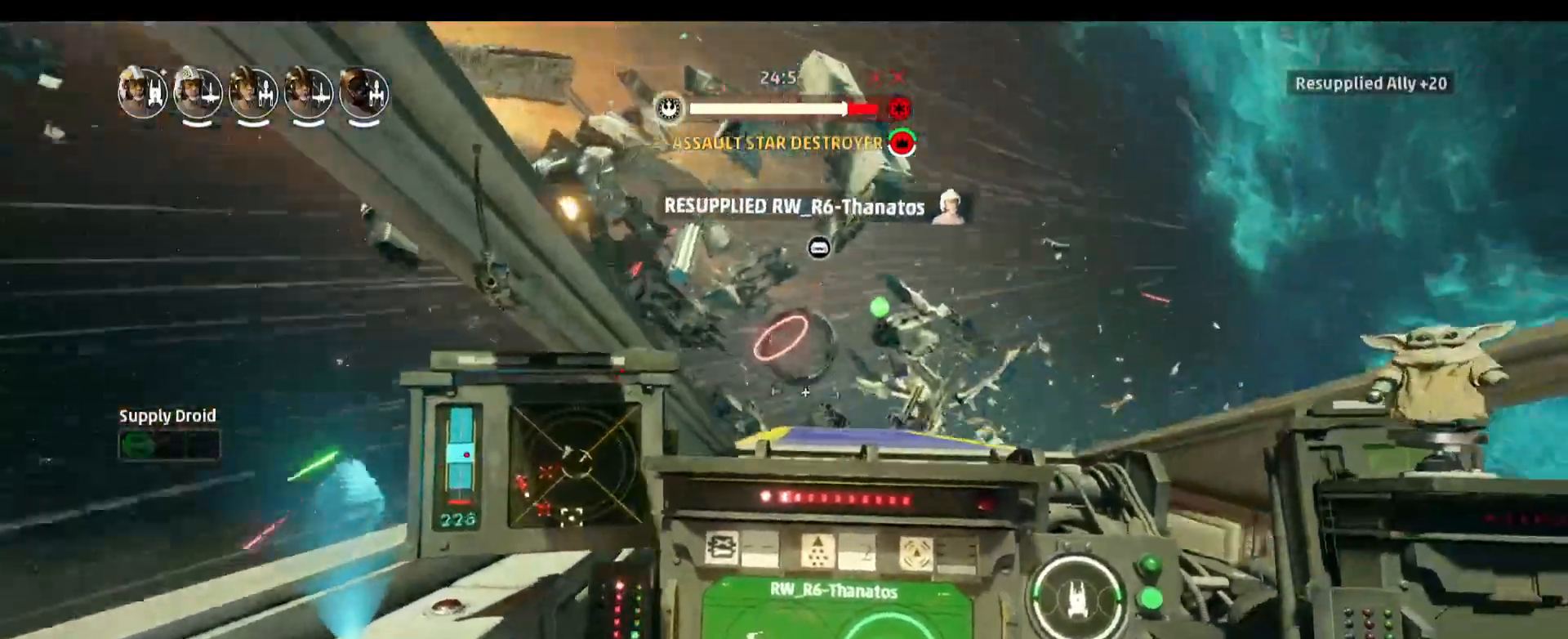
{"keys": [], "mouse": [], "events": [[467, "alt", "up"]]}
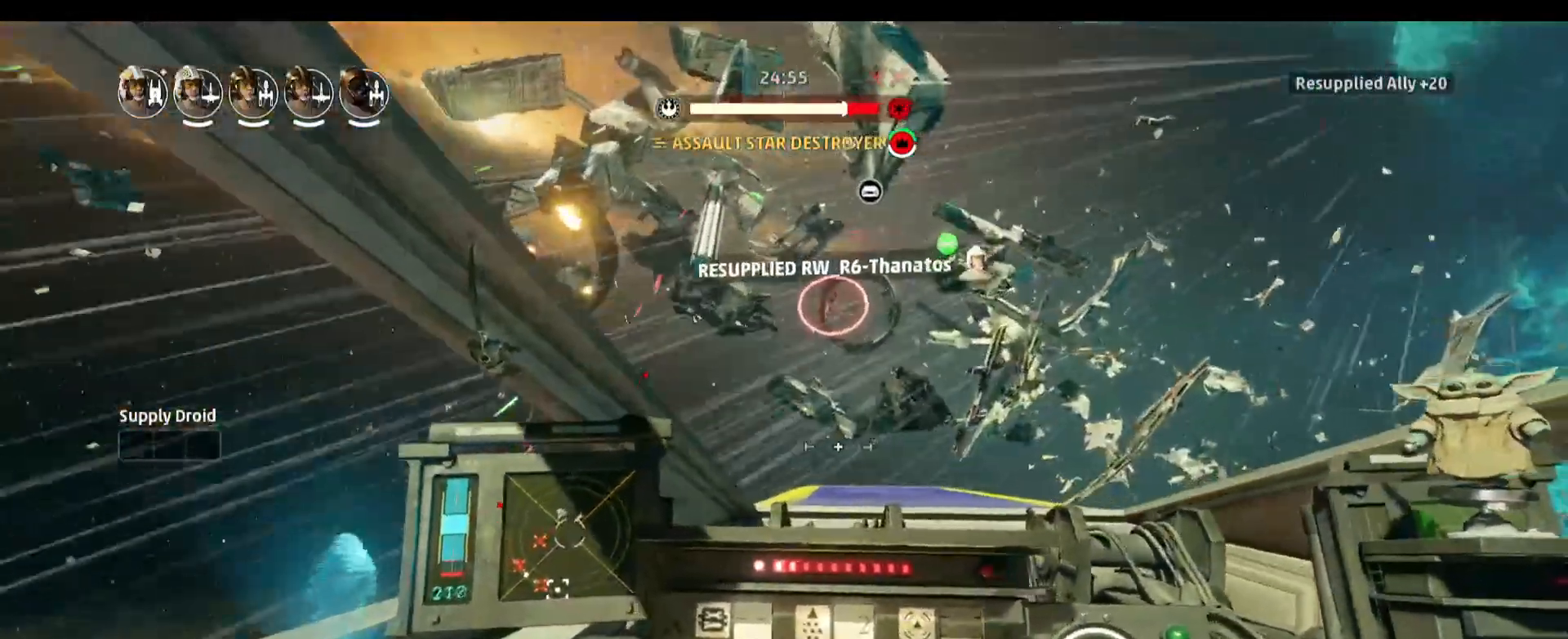
{"keys": [], "mouse": [], "events": [[67, "d", "down"], [383, "d", "up"]]}
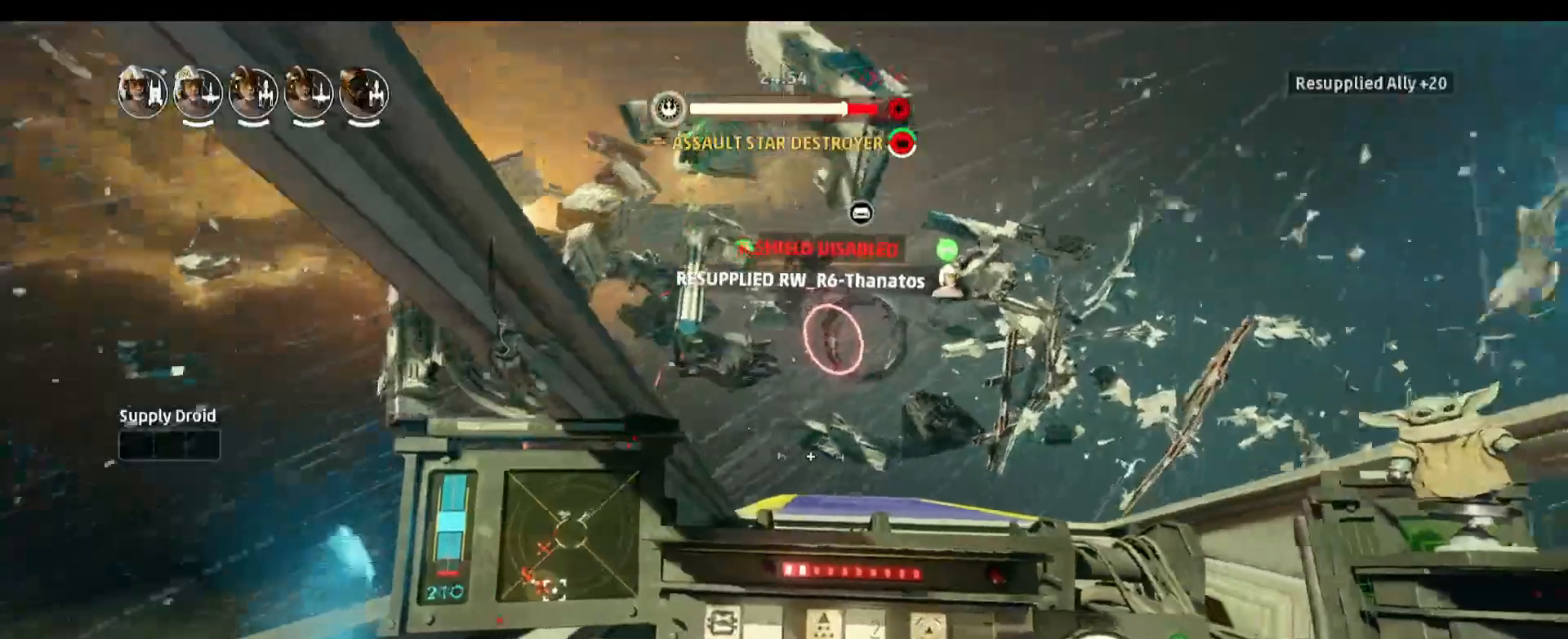
{"keys": [], "mouse": [], "events": []}
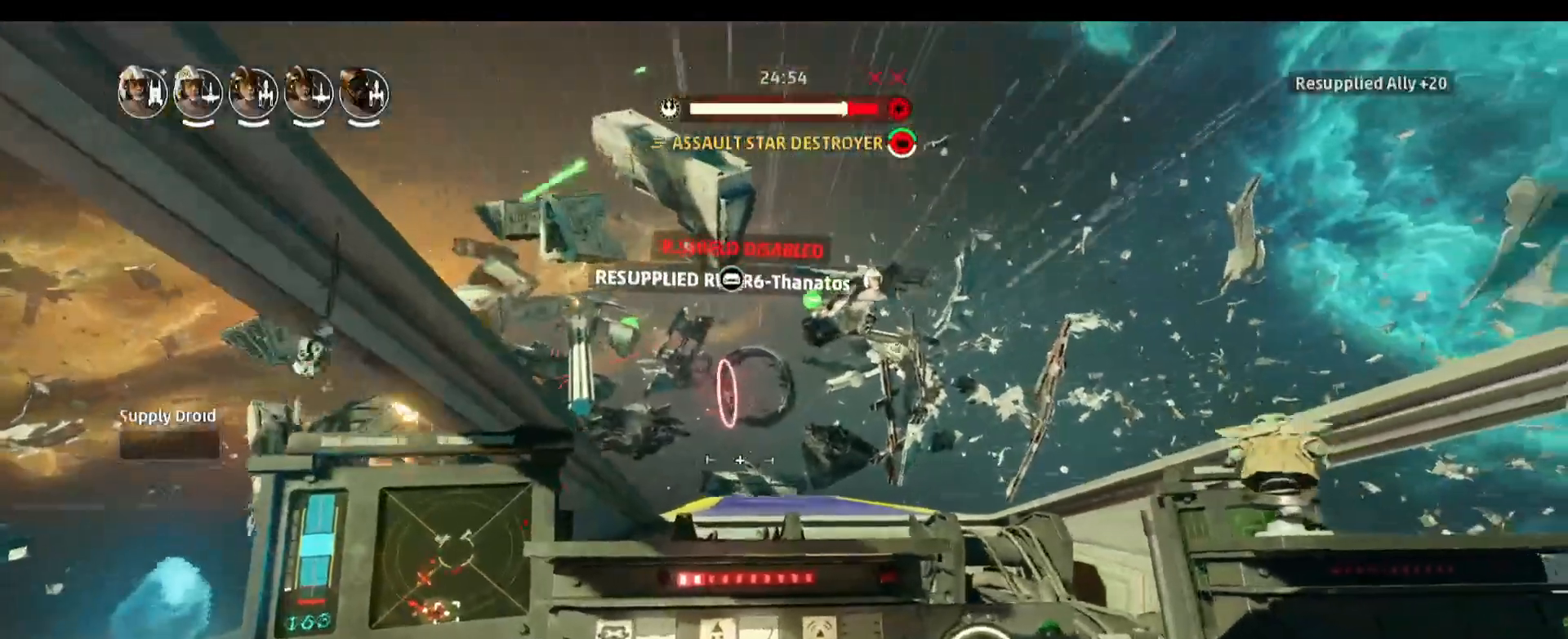
{"keys": [], "mouse": [], "events": []}
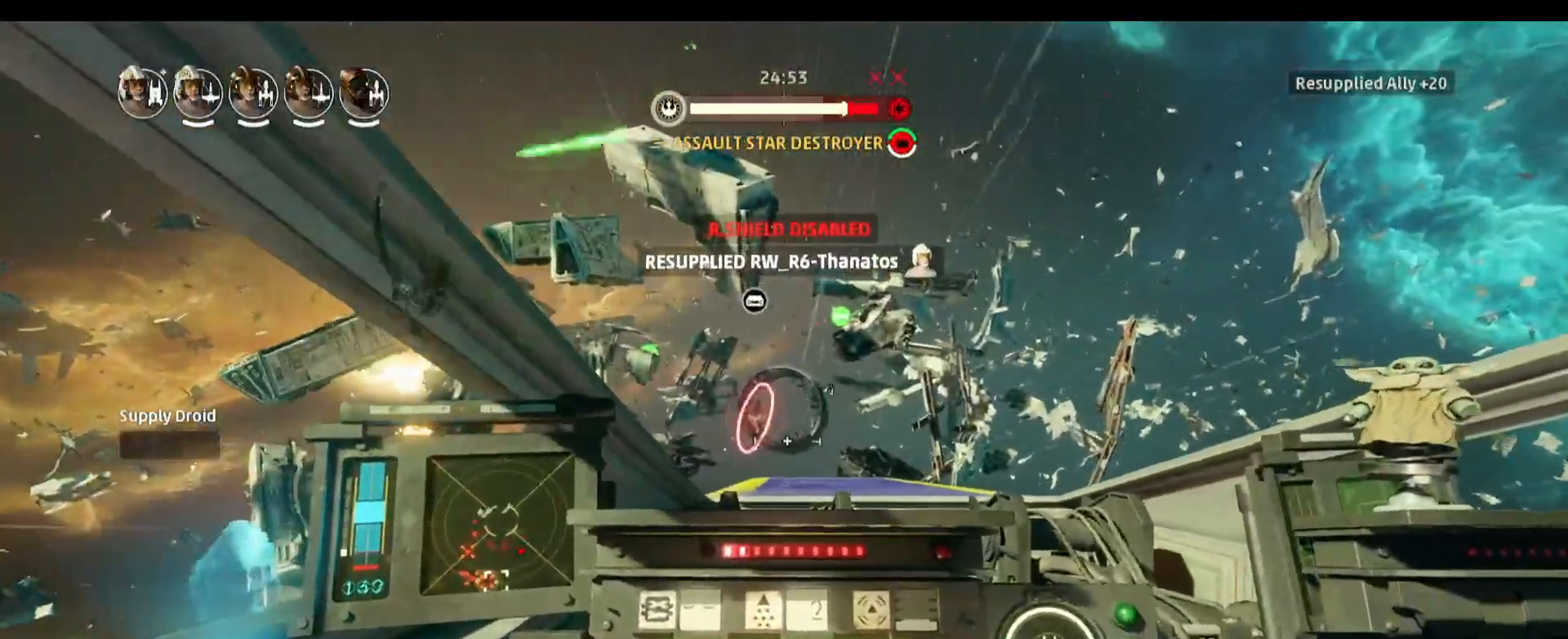
{"keys": [], "mouse": [], "events": [[433, "w", "down"], [483, "w", "up"]]}
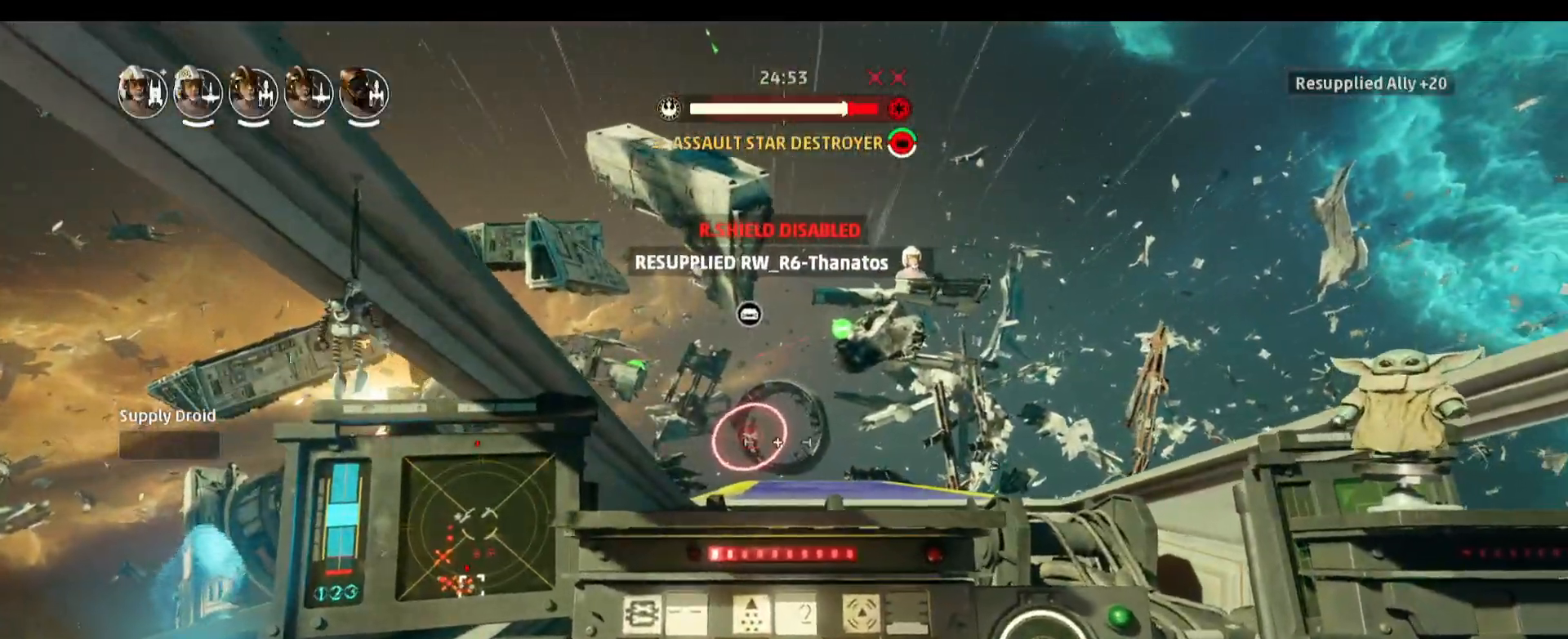
{"keys": [], "mouse": [], "events": []}
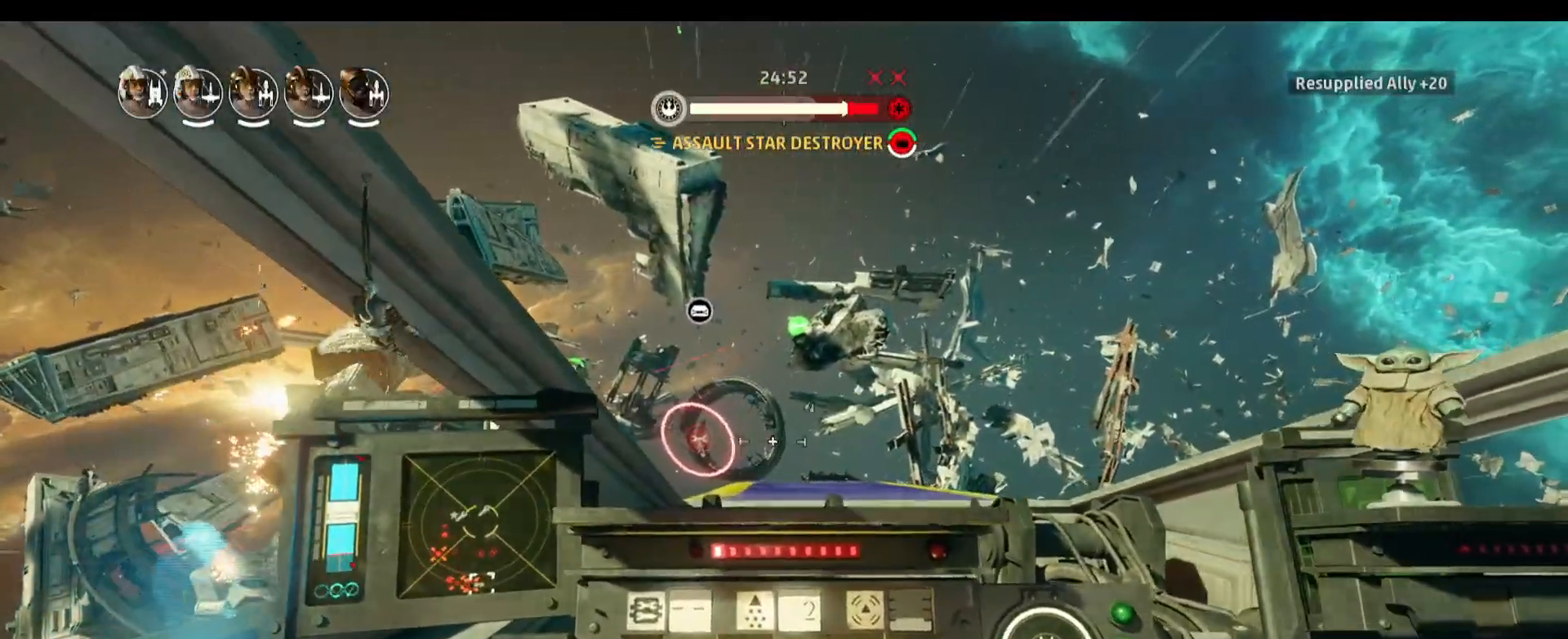
{"keys": [], "mouse": [], "events": [[50, "a", "down"], [467, "a", "up"]]}
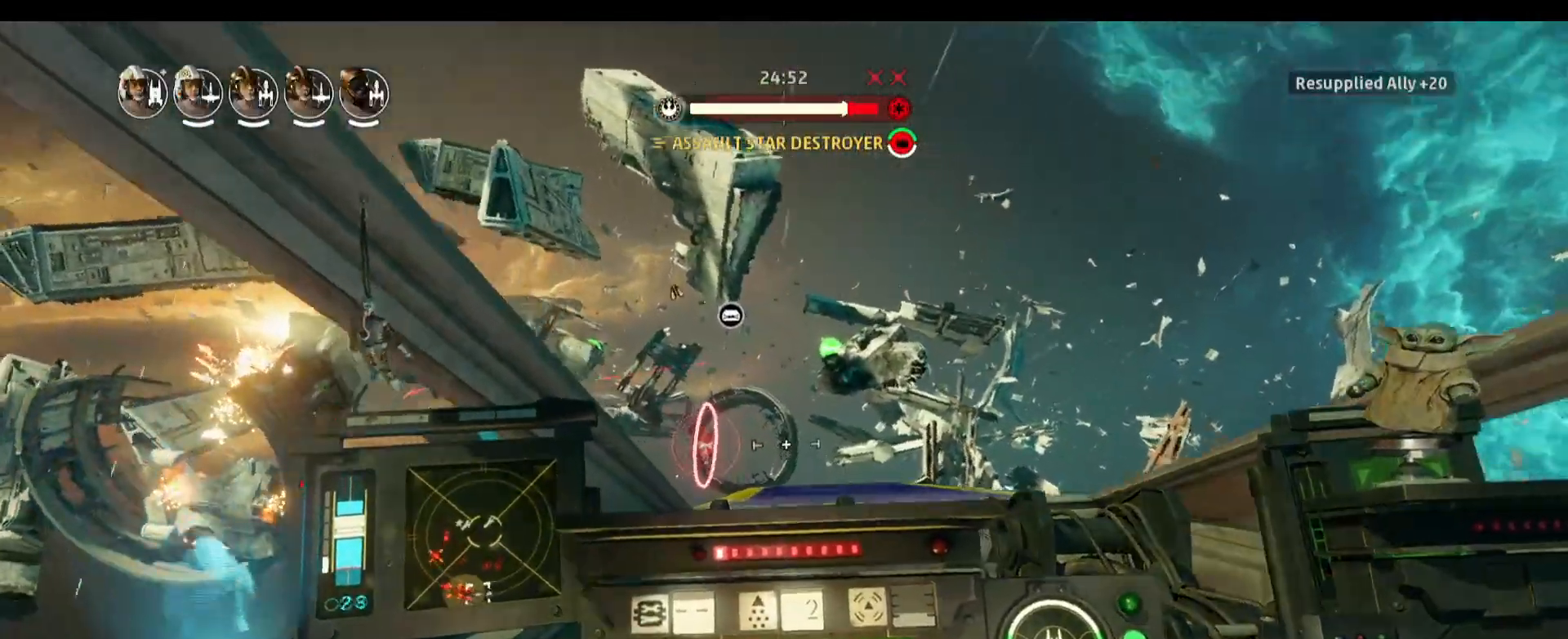
{"keys": [], "mouse": [], "events": [[17, "s", "down"], [67, "space", "down"], [383, "space", "up"], [433, "s", "up"]]}
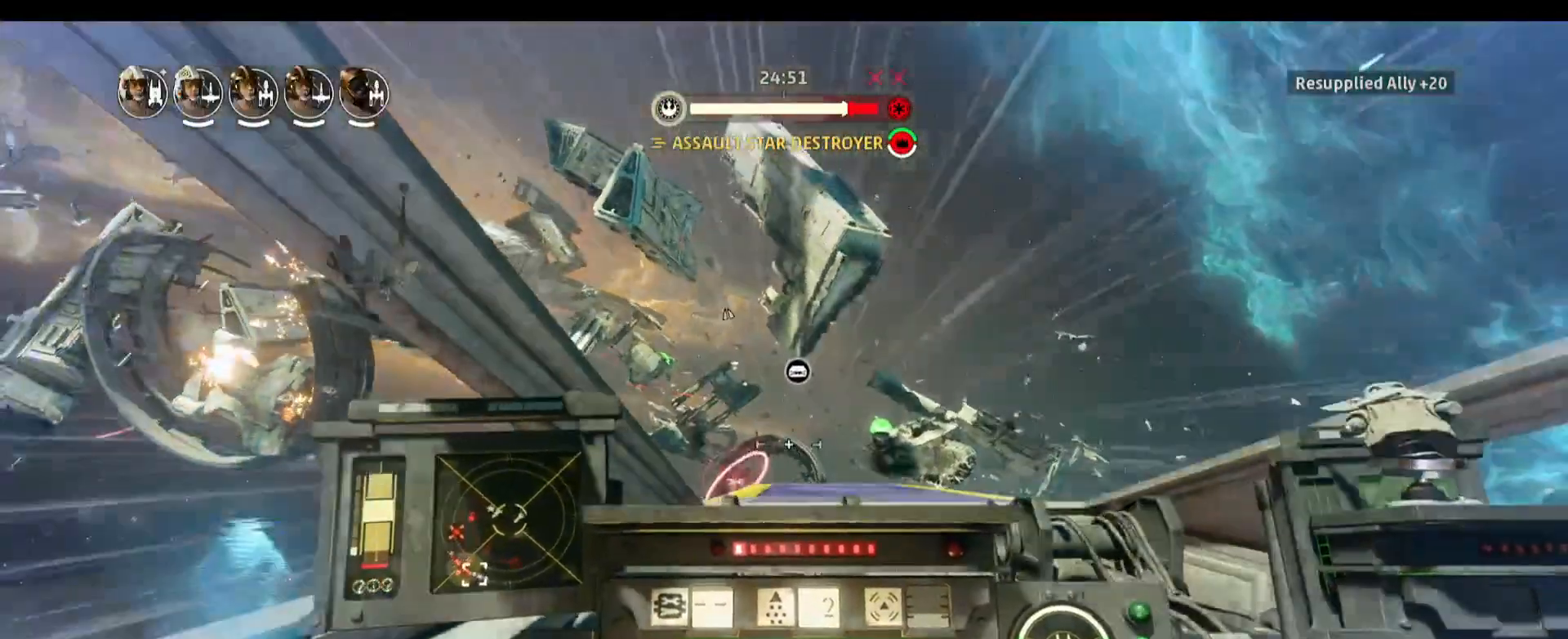
{"keys": [], "mouse": [], "events": []}
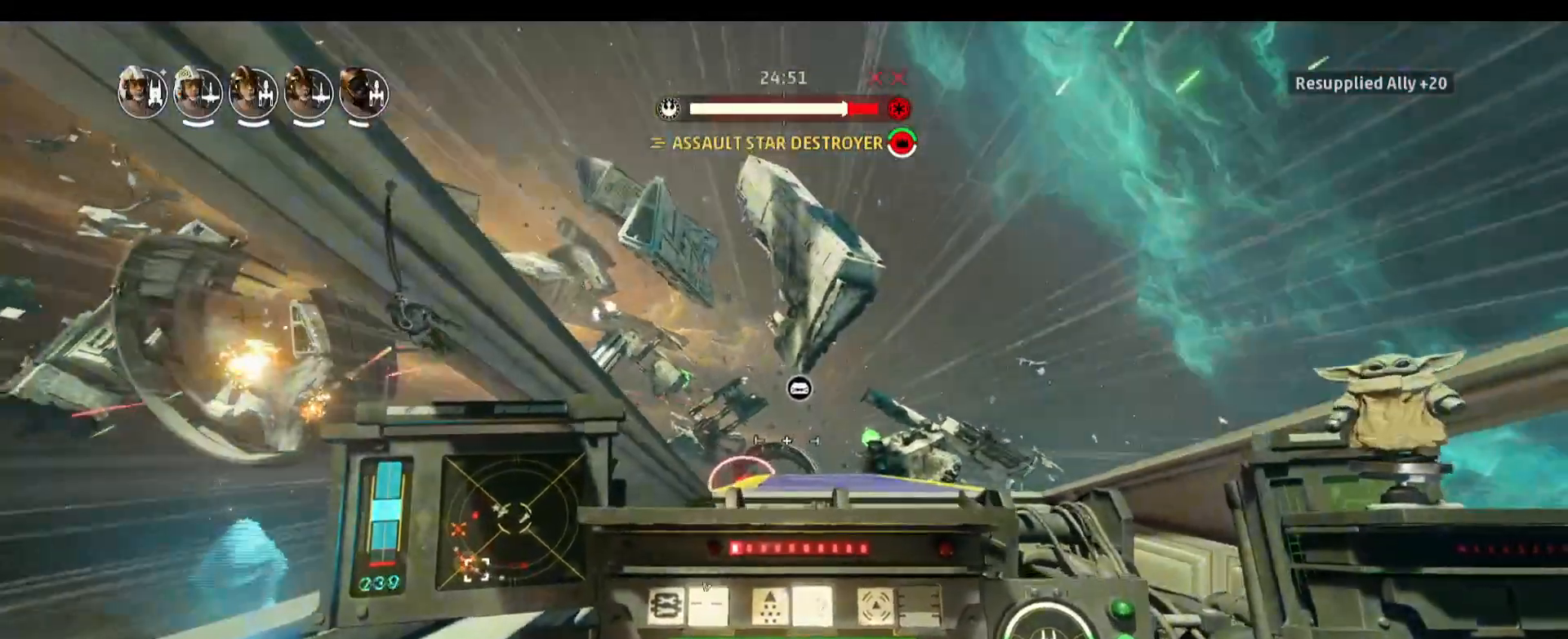
{"keys": [], "mouse": ["left"], "events": [[283, "mouse_left", "down"]]}